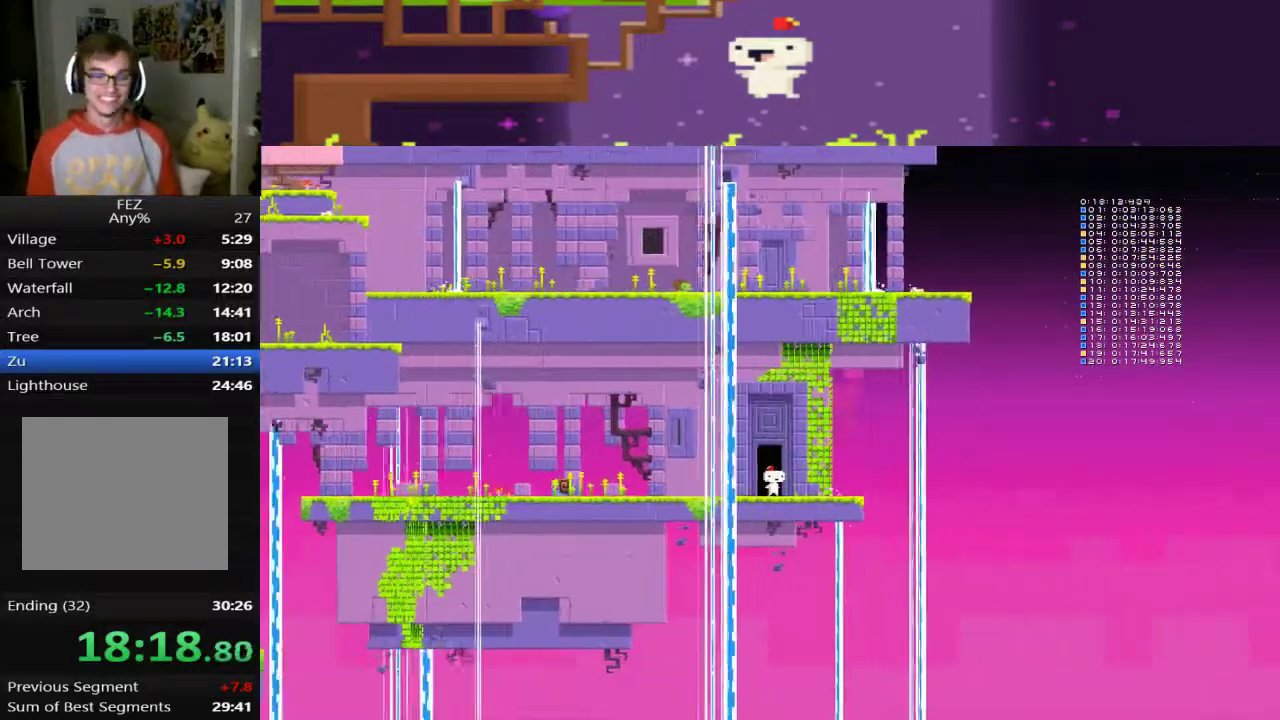
Gameplay with a controller (PlayStation layout); each line is a JSON object with the inputs held at the frame after it. "events" lists button and stick changes between this image and that frame as [ms after this image, input, new state], when the widget could be followed in between. This document gives stick clicks only as held states, not as events. Not read: CROSS R3 right_stick.
{"buttons": [], "left_stick": "center", "events": []}
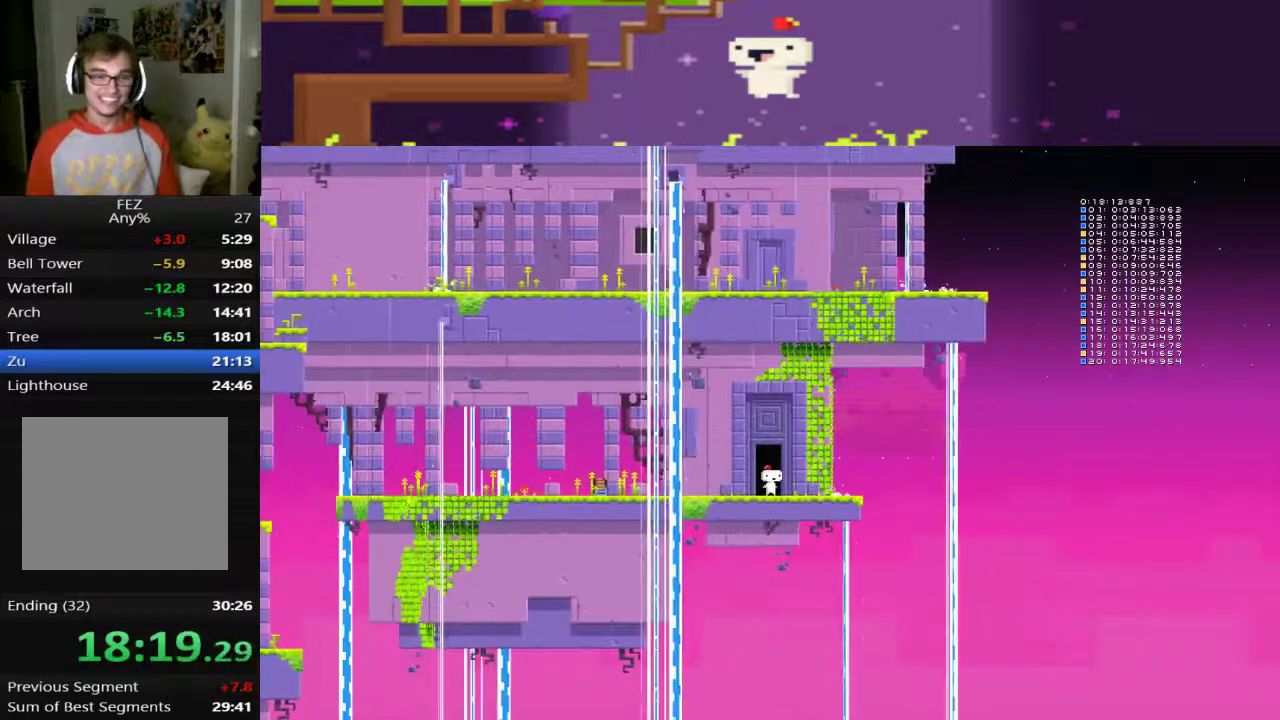
{"buttons": [], "left_stick": "center", "events": []}
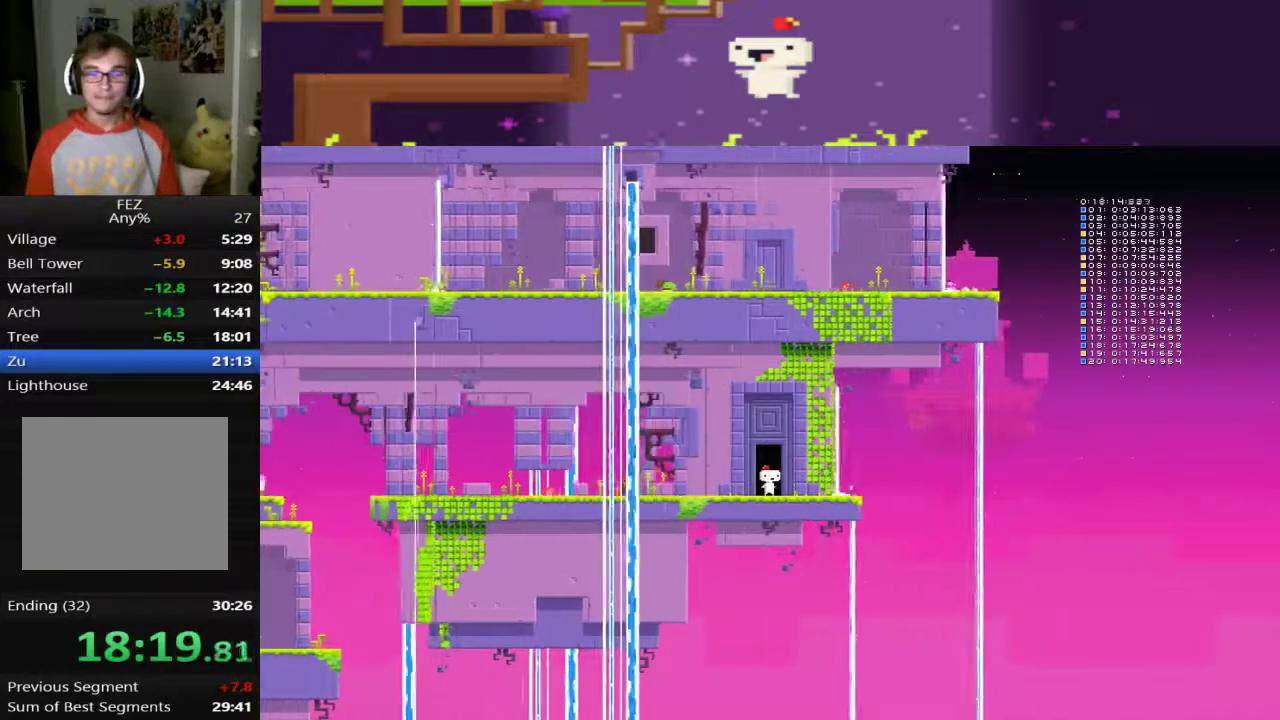
{"buttons": [], "left_stick": "center", "events": []}
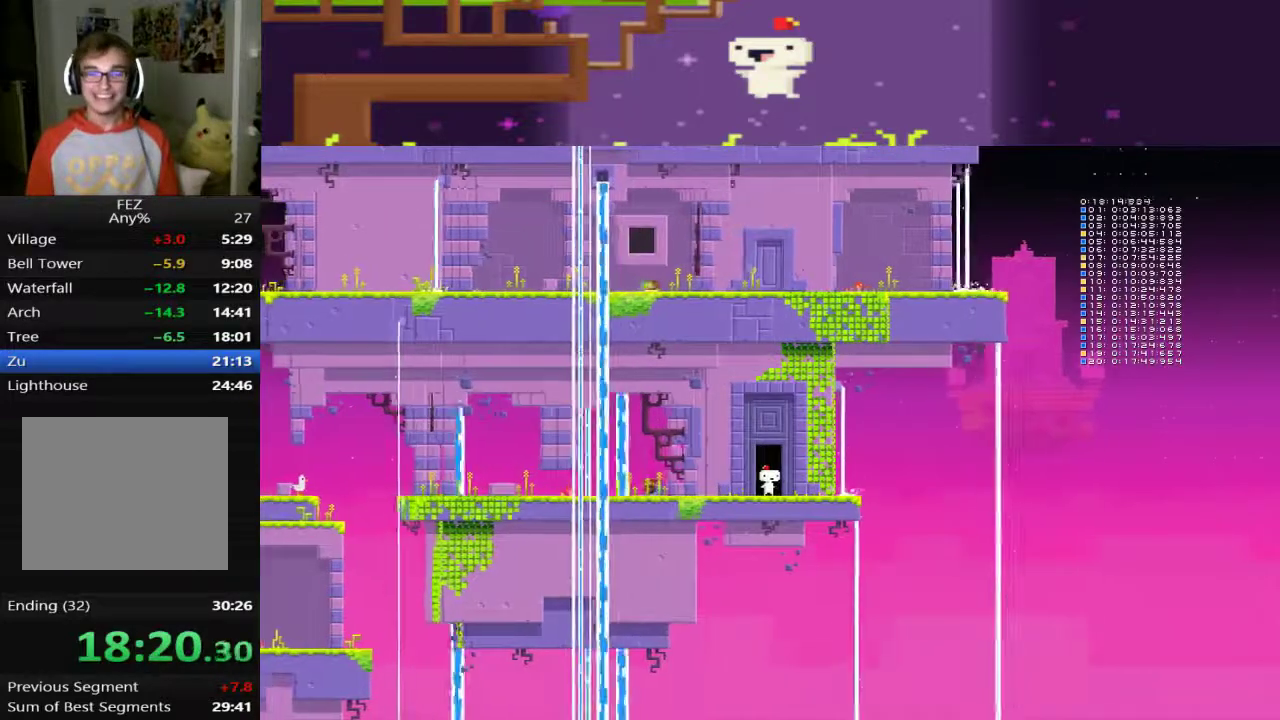
{"buttons": [], "left_stick": "center", "events": []}
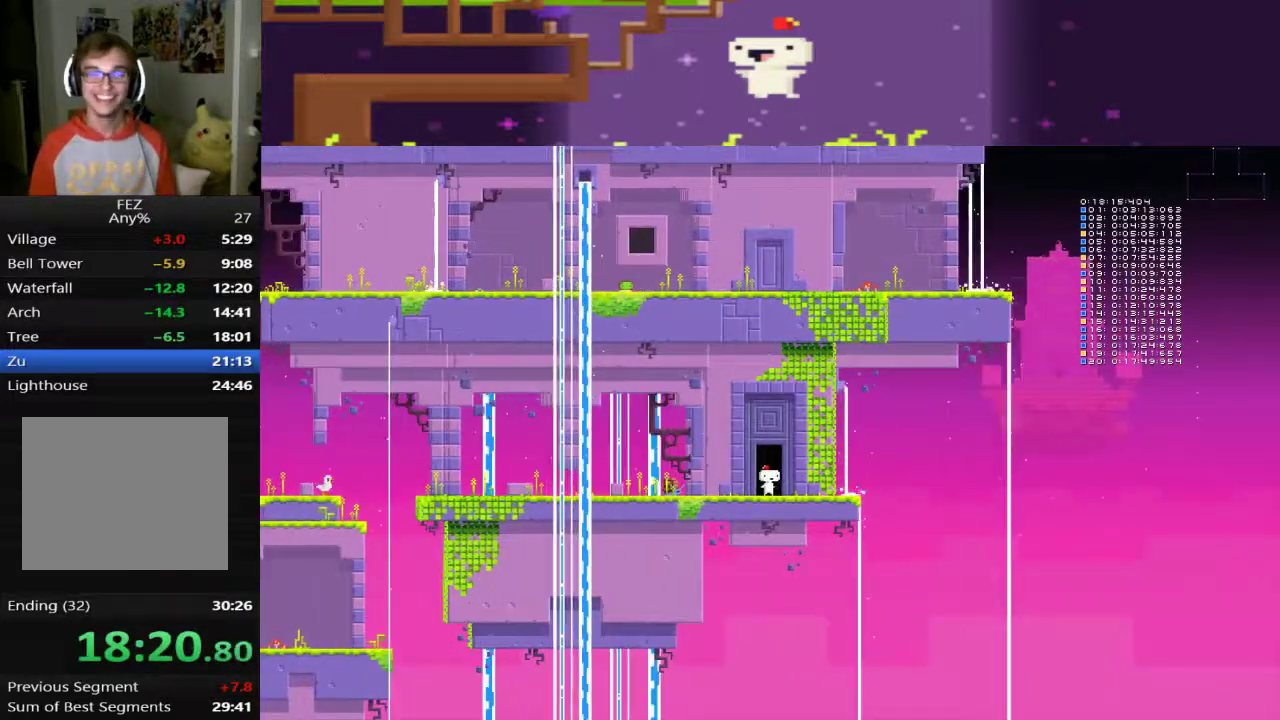
{"buttons": [], "left_stick": "center", "events": []}
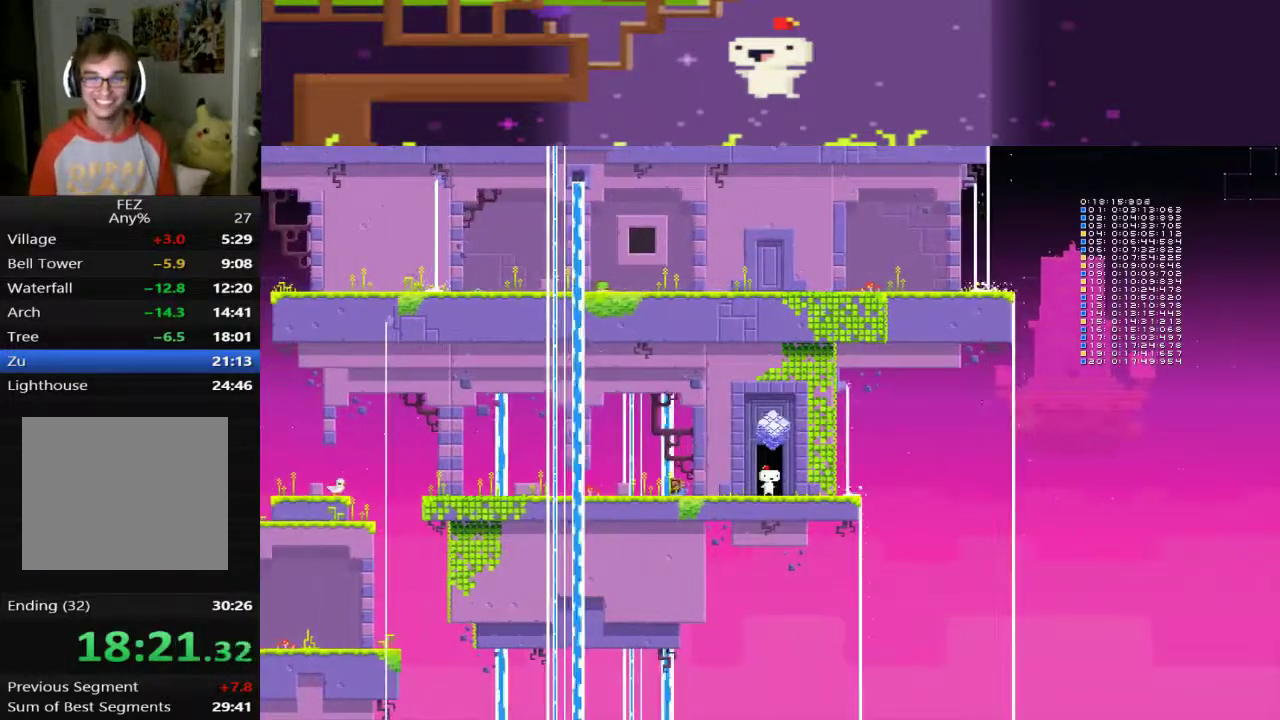
{"buttons": ["DPAD_RIGHT"], "left_stick": "center", "events": [[480, "DPAD_RIGHT", "down"]]}
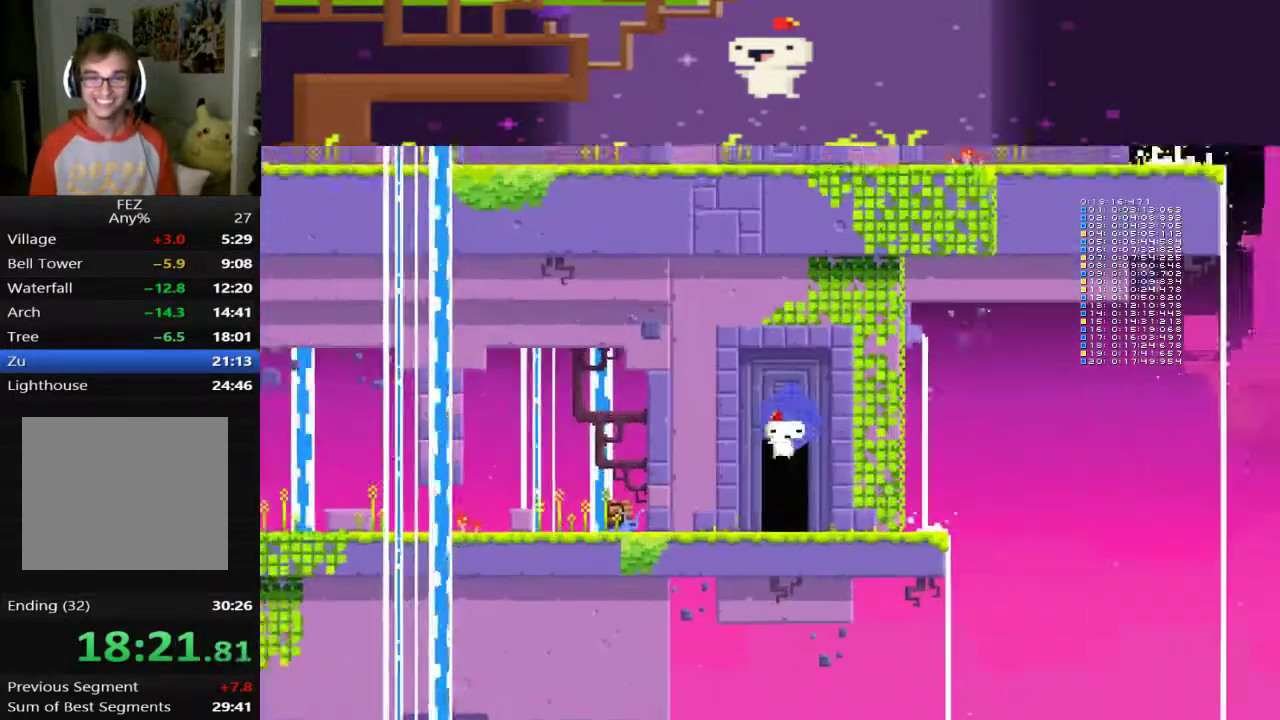
{"buttons": ["DPAD_RIGHT"], "left_stick": "center", "events": [[120, "DPAD_RIGHT", "up"], [360, "DPAD_RIGHT", "down"]]}
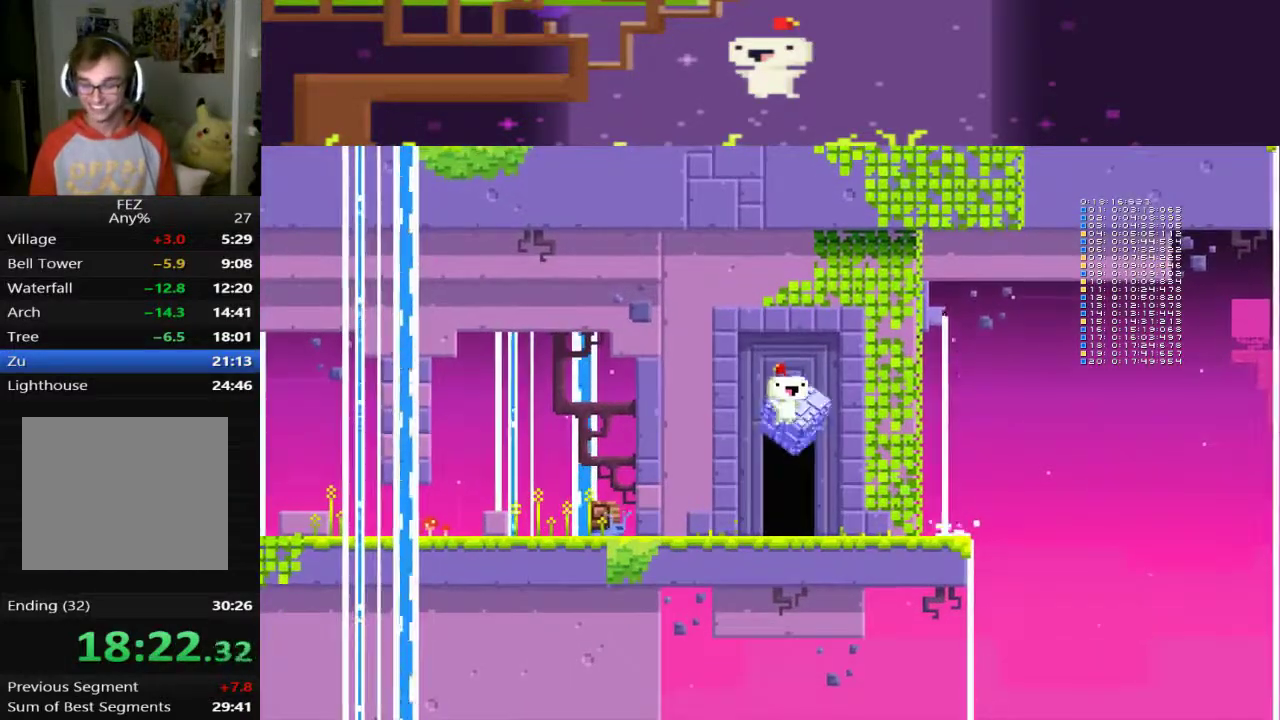
{"buttons": [], "left_stick": "center", "events": [[40, "DPAD_RIGHT", "up"]]}
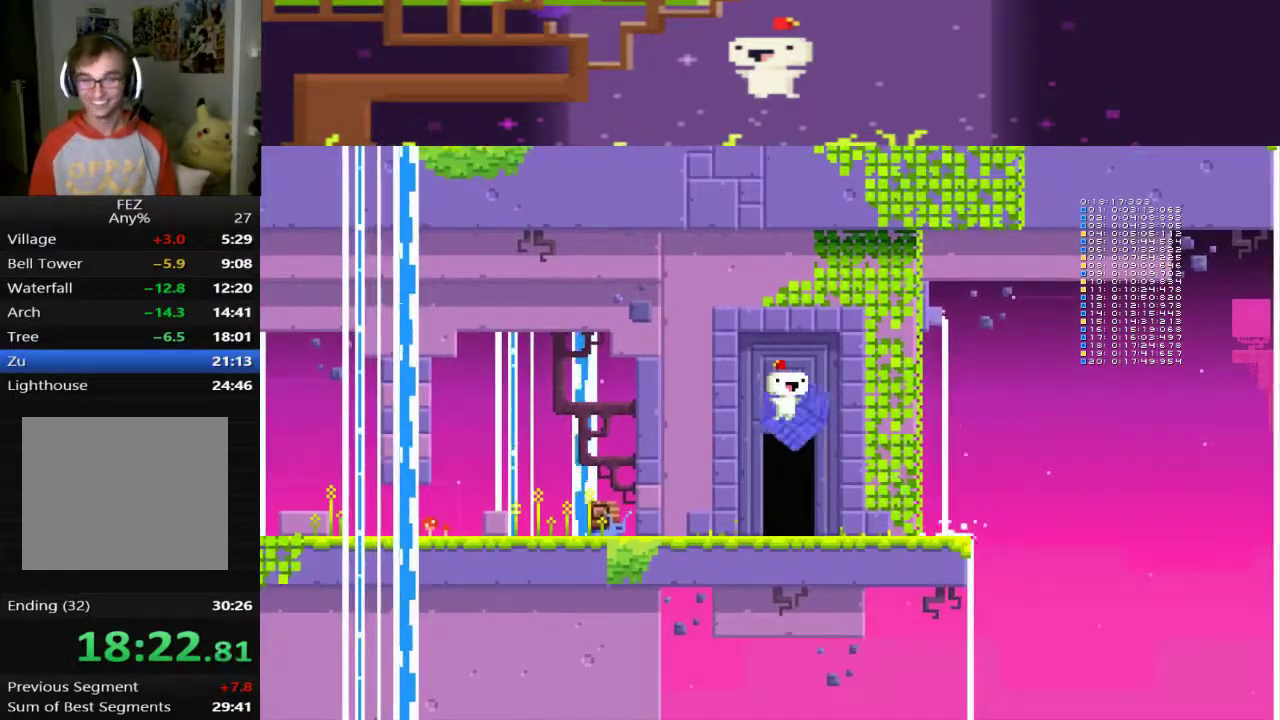
{"buttons": [], "left_stick": "center", "events": []}
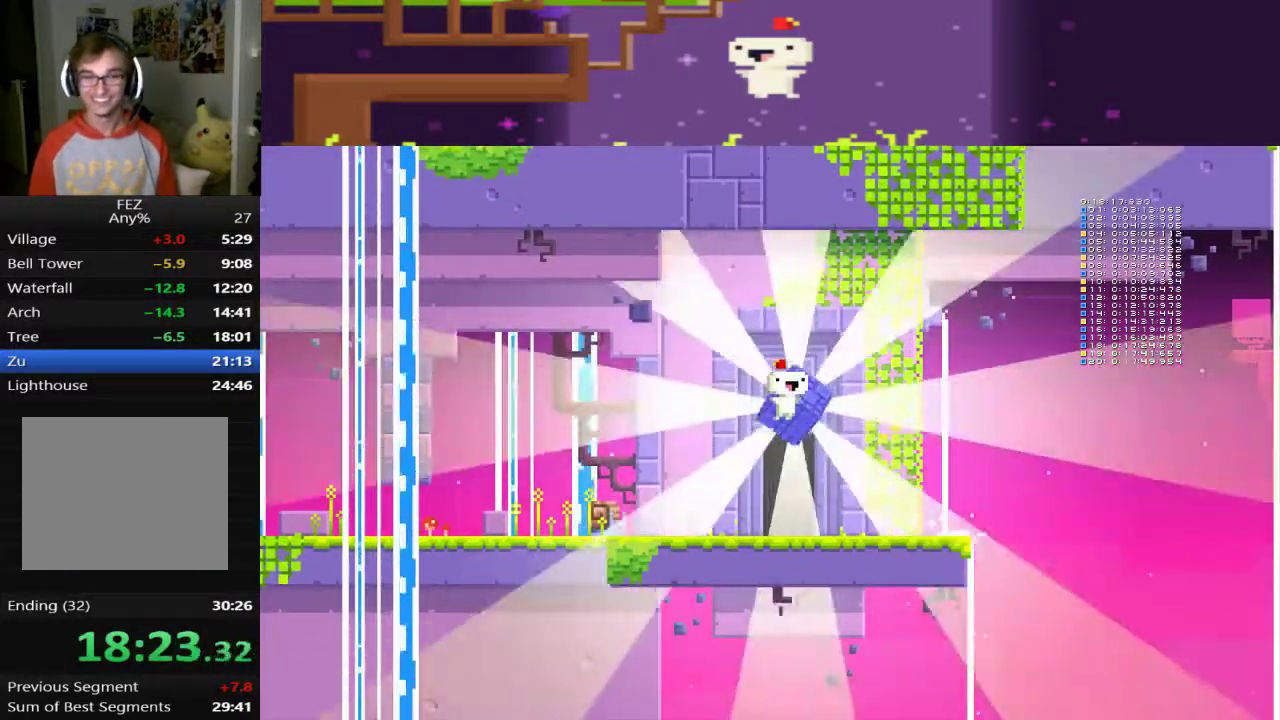
{"buttons": ["DPAD_RIGHT"], "left_stick": "center", "events": [[240, "DPAD_RIGHT", "down"]]}
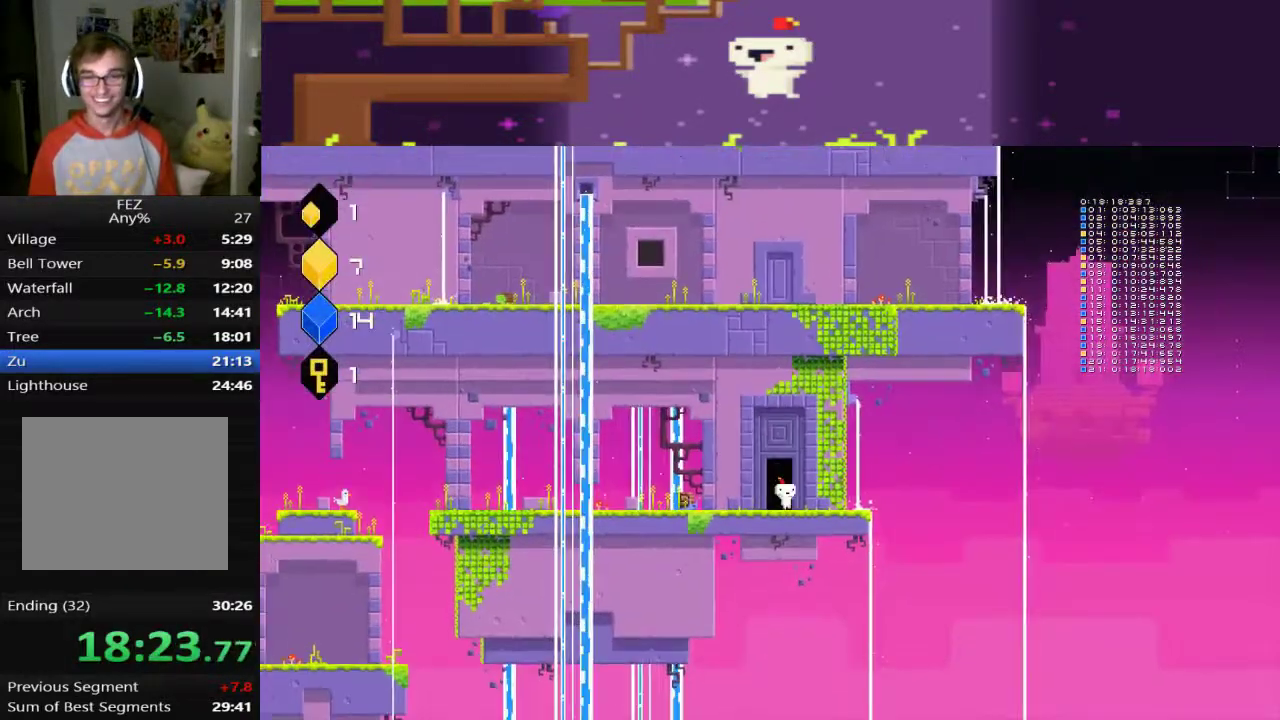
{"buttons": ["DPAD_UP"], "left_stick": "center", "events": [[400, "DPAD_RIGHT", "up"], [480, "DPAD_UP", "down"]]}
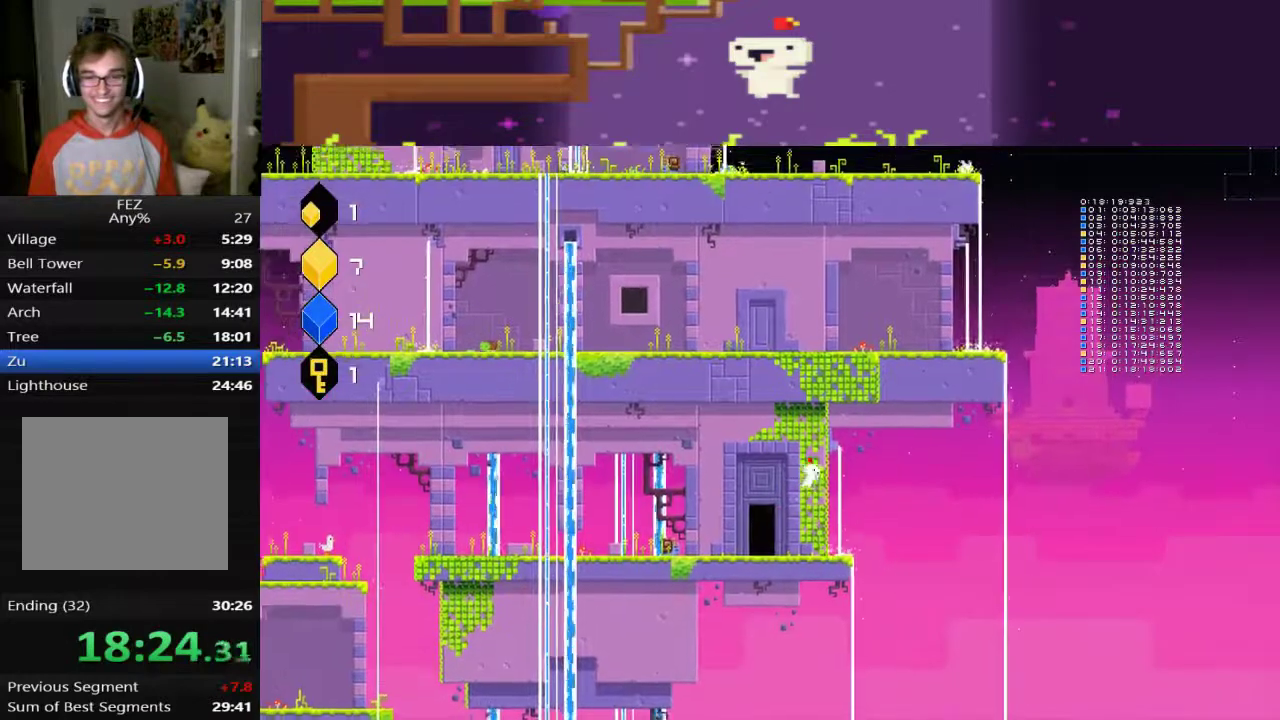
{"buttons": ["DPAD_UP"], "left_stick": "center", "events": [[360, "DPAD_UP", "up"], [440, "DPAD_UP", "down"]]}
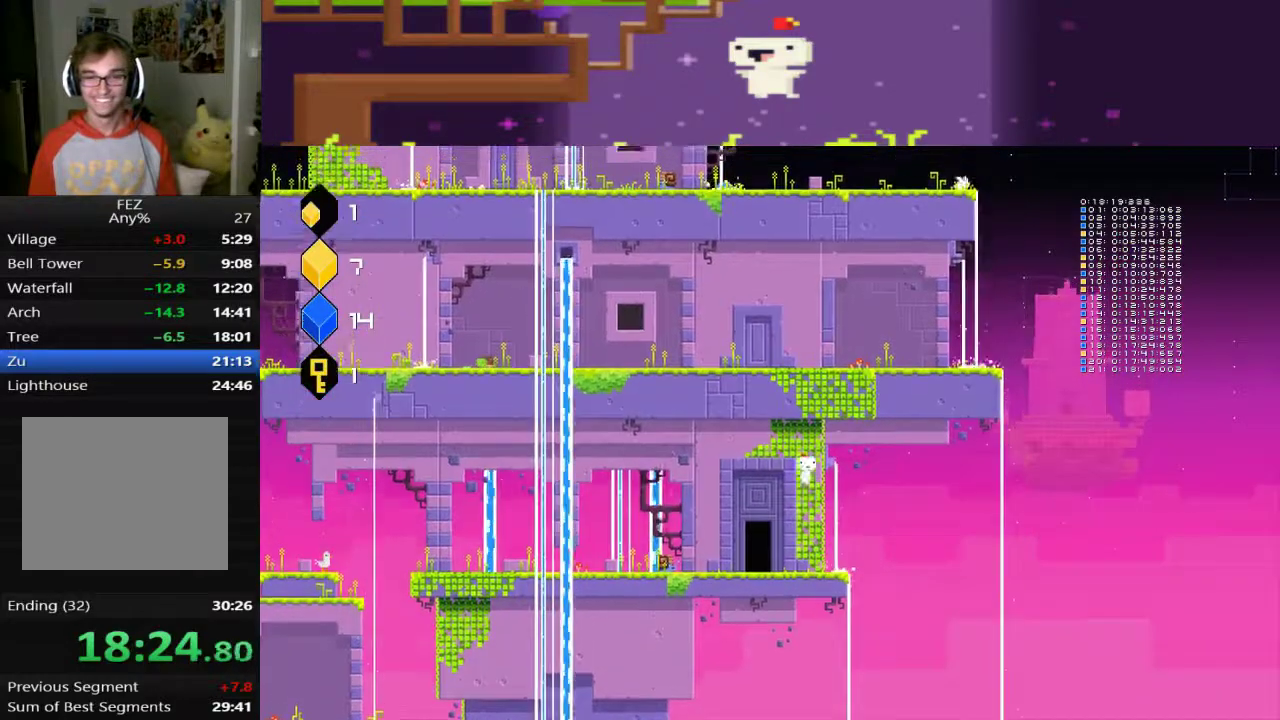
{"buttons": [], "left_stick": "center", "events": [[520, "DPAD_UP", "up"]]}
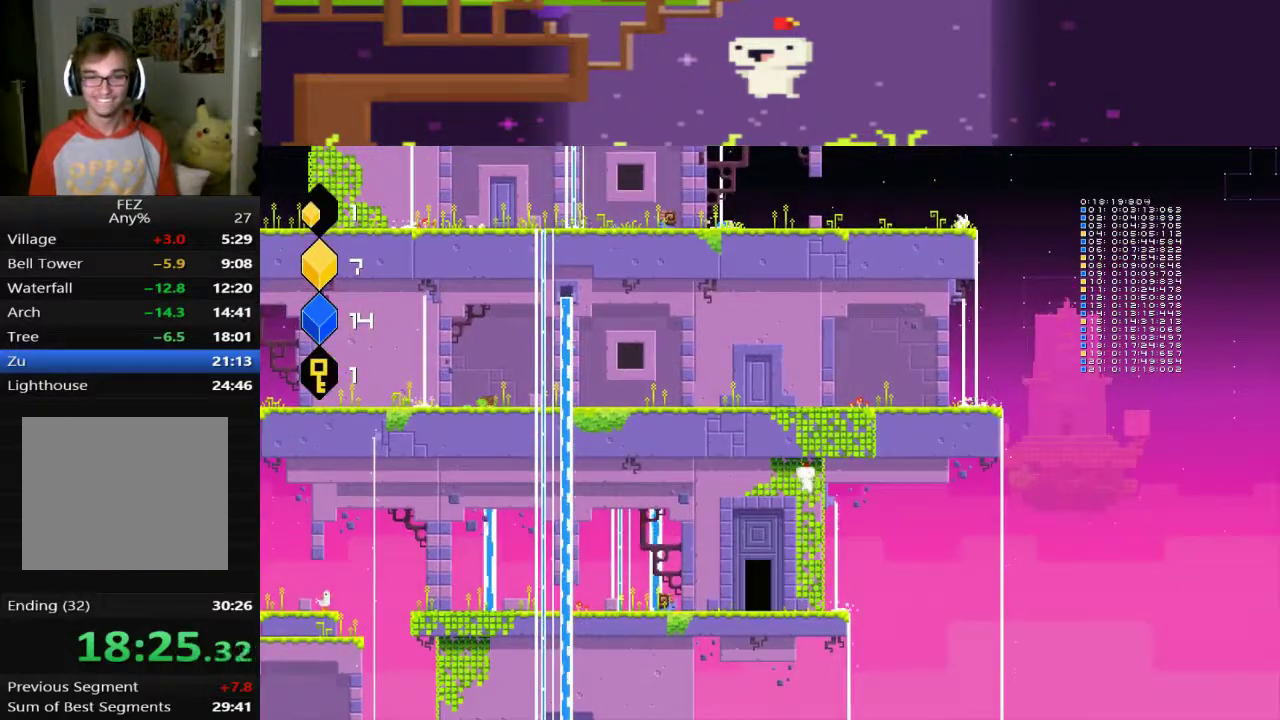
{"buttons": ["DPAD_UP"], "left_stick": "center", "events": [[440, "DPAD_UP", "down"]]}
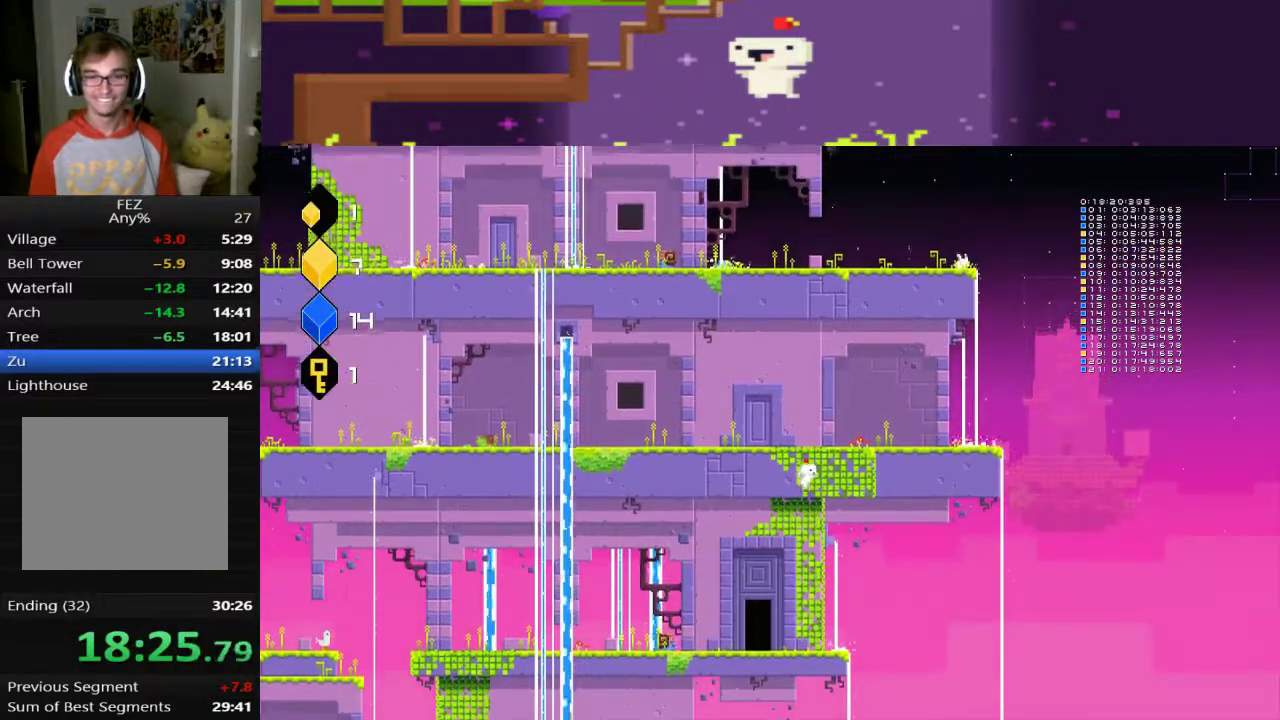
{"buttons": [], "left_stick": "center", "events": [[240, "DPAD_UP", "up"]]}
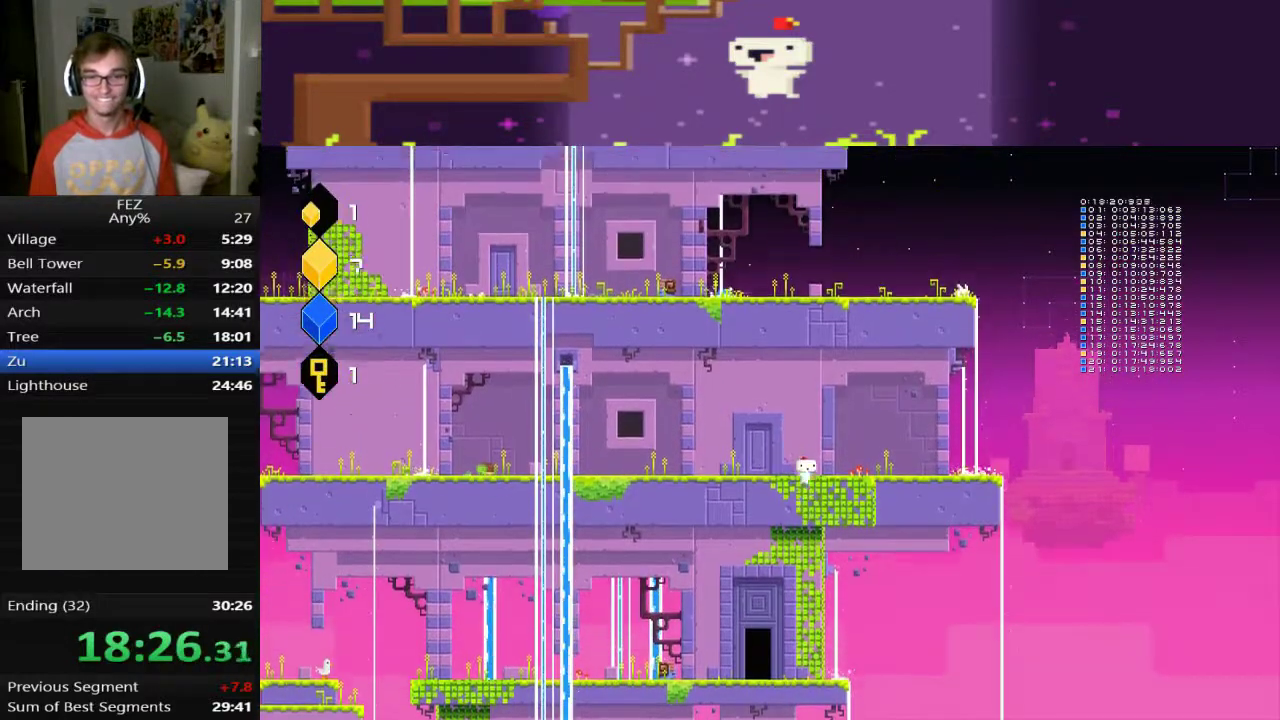
{"buttons": ["DPAD_LEFT"], "left_stick": "center", "events": [[80, "DPAD_LEFT", "down"]]}
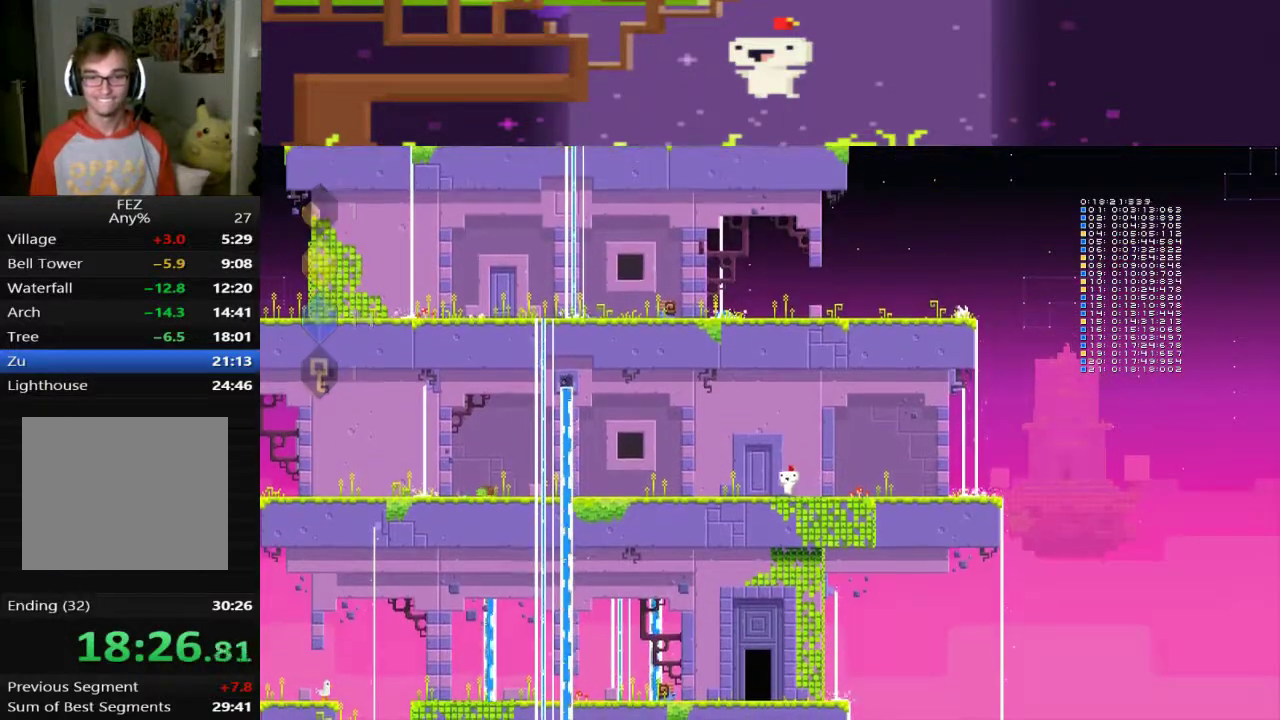
{"buttons": [], "left_stick": "center", "events": [[240, "DPAD_LEFT", "up"], [240, "DPAD_UP", "down"], [480, "DPAD_UP", "up"]]}
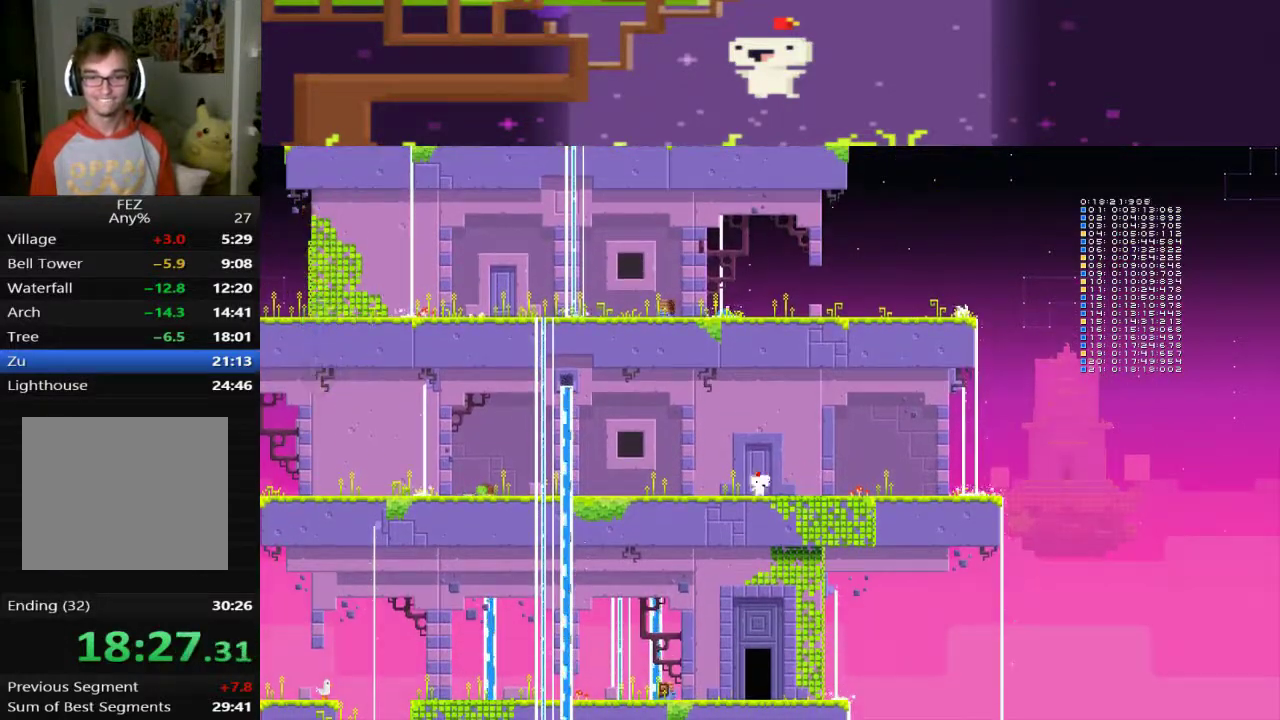
{"buttons": [], "left_stick": "center", "events": []}
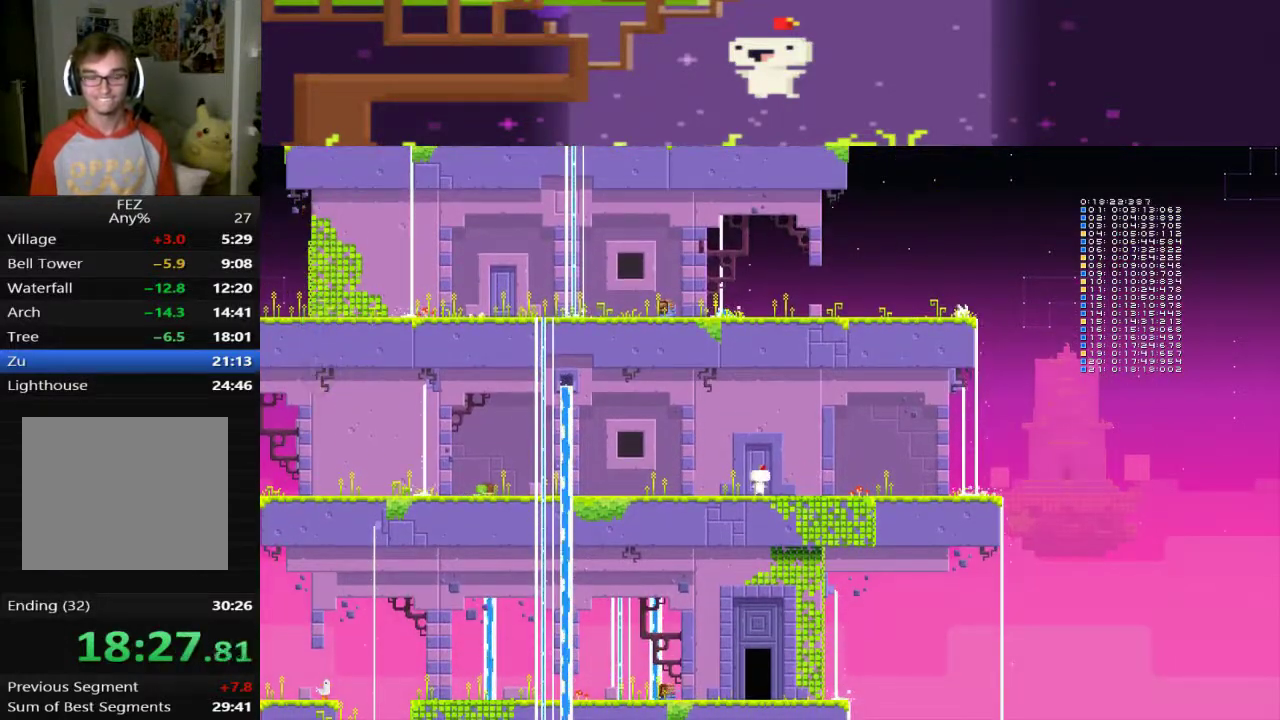
{"buttons": [], "left_stick": "center", "events": []}
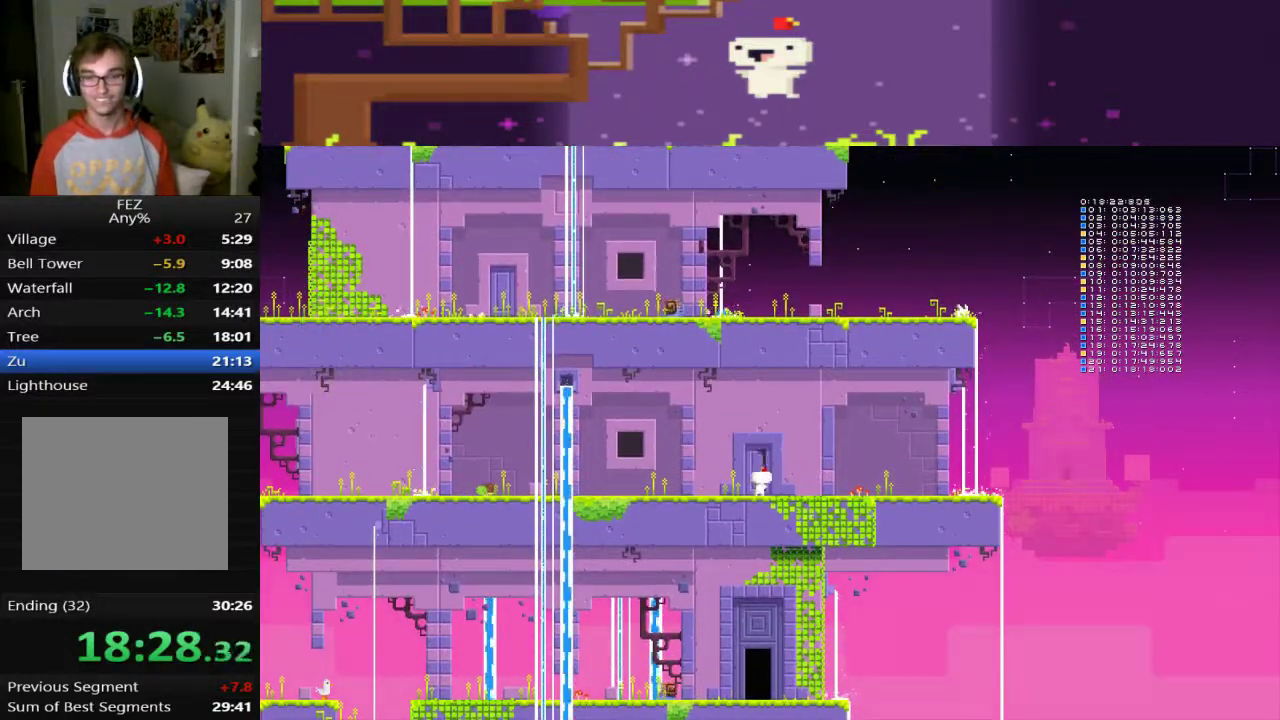
{"buttons": [], "left_stick": "center", "events": []}
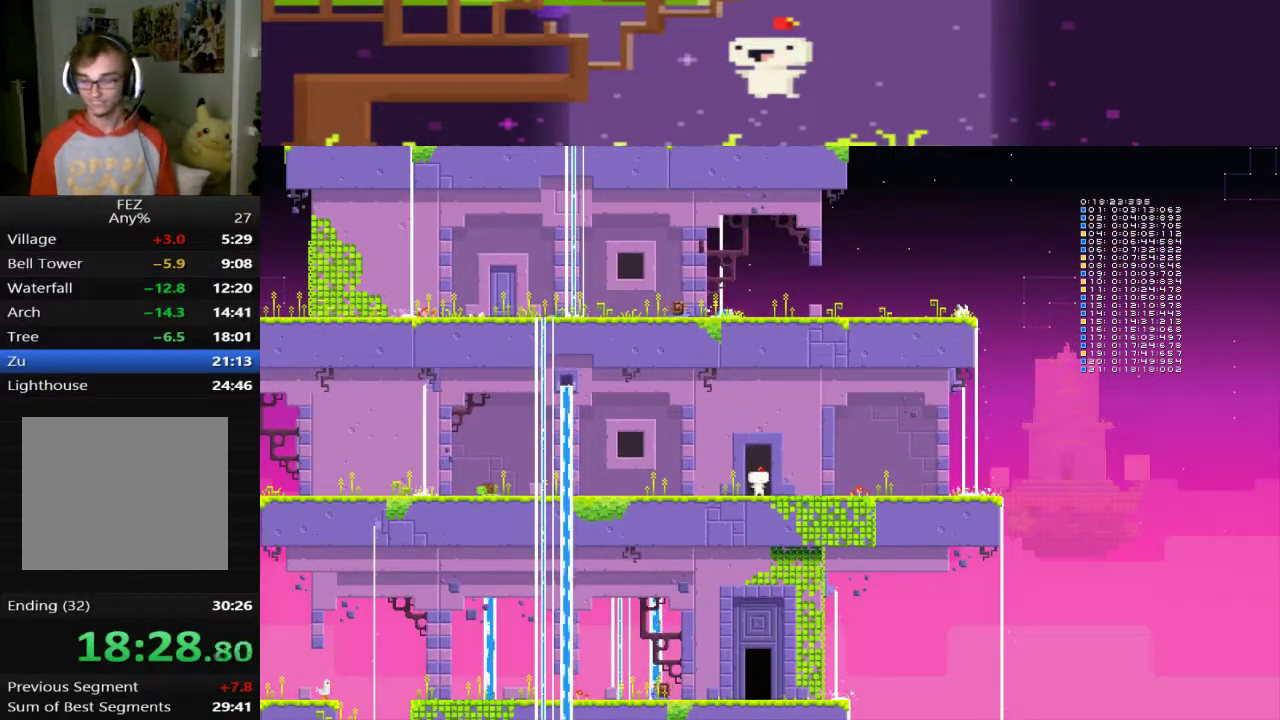
{"buttons": [], "left_stick": "center", "events": []}
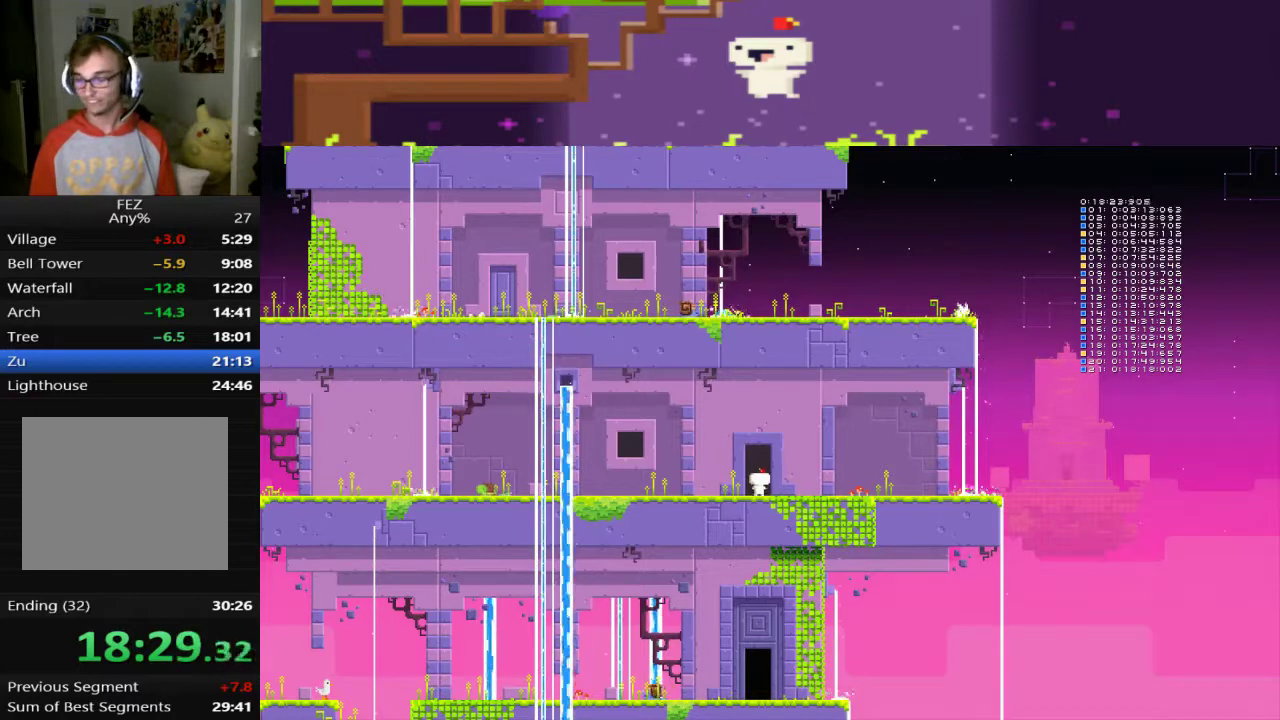
{"buttons": [], "left_stick": "center", "events": []}
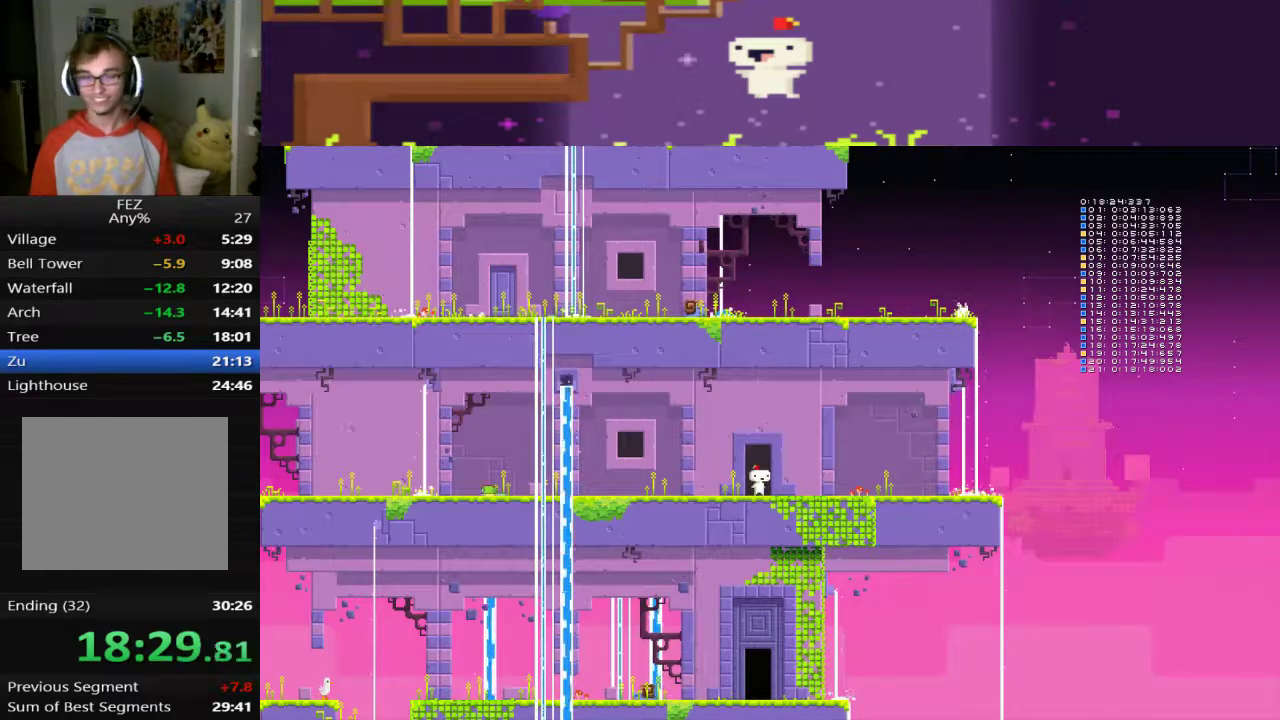
{"buttons": [], "left_stick": "center", "events": []}